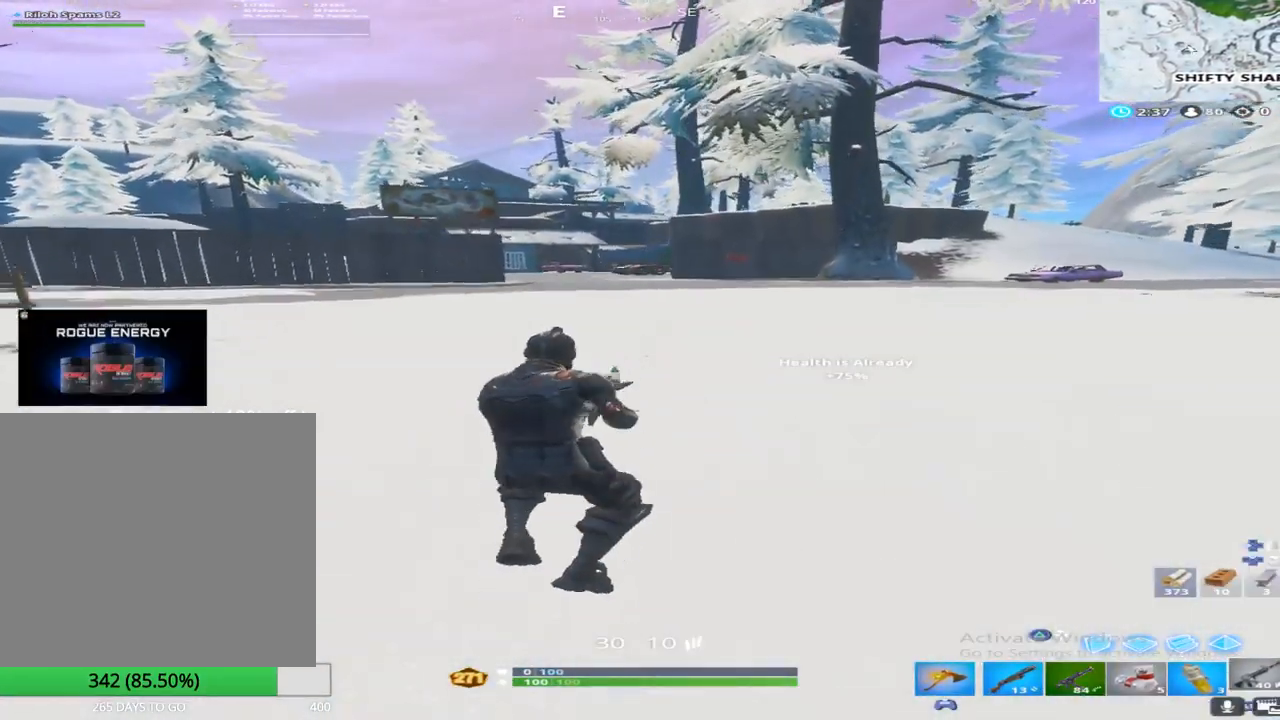
Gameplay with a controller (PlayStation layout); each line is a JSON object with the inputs held at the frame after it. "events" lists button and stick changes between this image and that frame as [ms after this image, input, new state], when the widget could be followed in between. Not read: TOUCHPAD.
{"buttons": [], "left_stick": "up", "right_stick": "center", "events": [[200, "R1", "down"], [250, "CROSS", "down"], [400, "R1", "up"], [417, "CROSS", "up"]]}
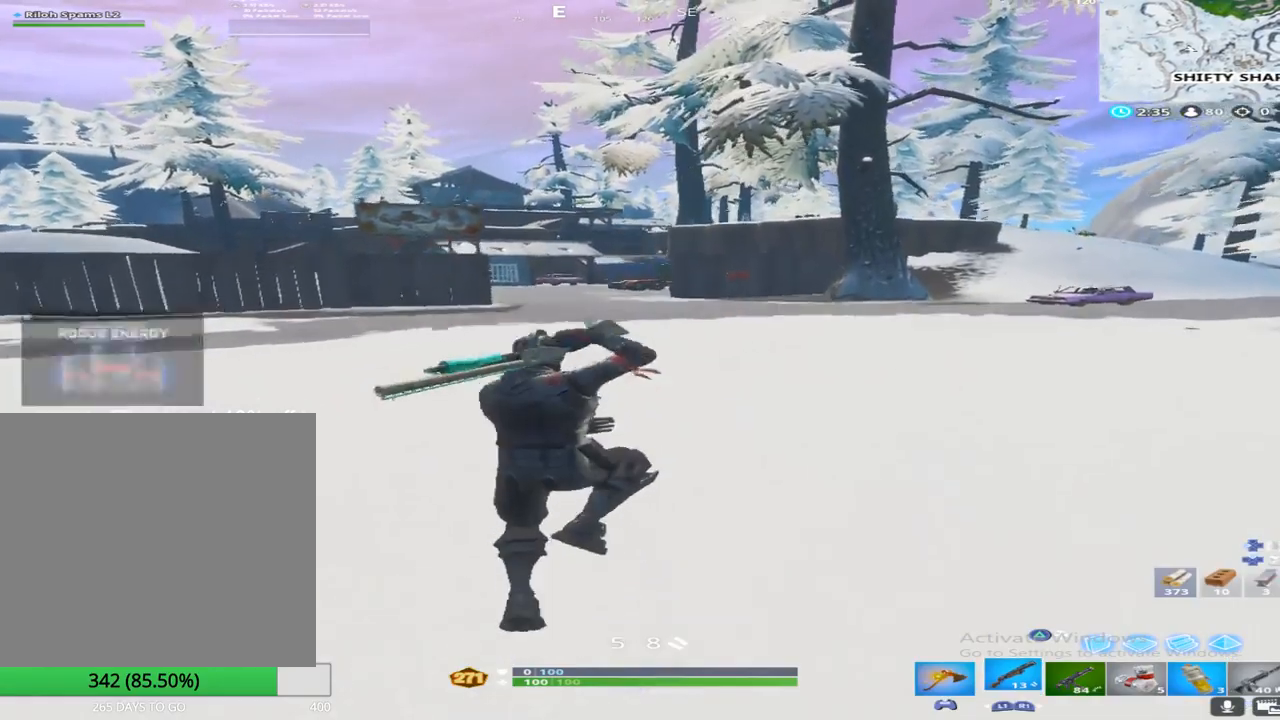
{"buttons": [], "left_stick": "up", "right_stick": "center", "events": [[117, "R1", "down"], [283, "R1", "up"]]}
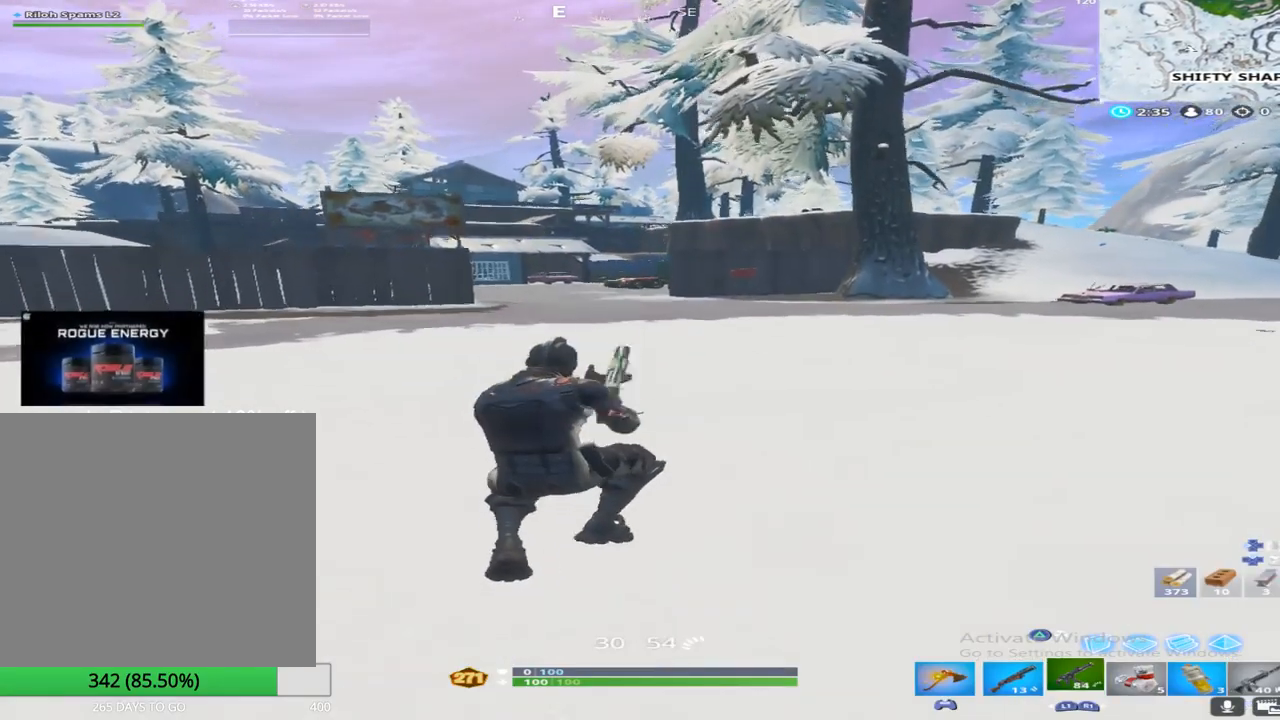
{"buttons": ["CROSS"], "left_stick": "up", "right_stick": "center", "events": [[150, "CROSS", "down"], [300, "L1", "down"], [333, "CROSS", "up"], [417, "CROSS", "down"], [500, "L1", "up"]]}
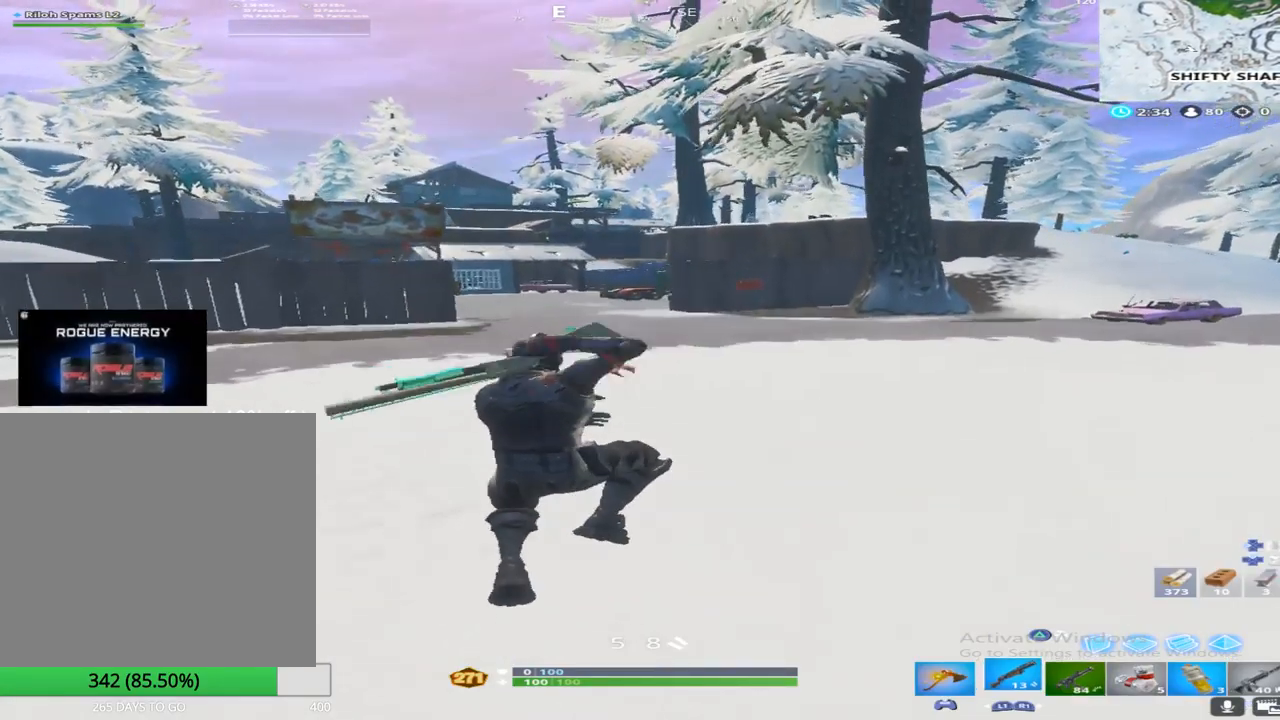
{"buttons": [], "left_stick": "up", "right_stick": "center", "events": [[50, "CROSS", "up"], [117, "L1", "down"], [300, "L1", "up"]]}
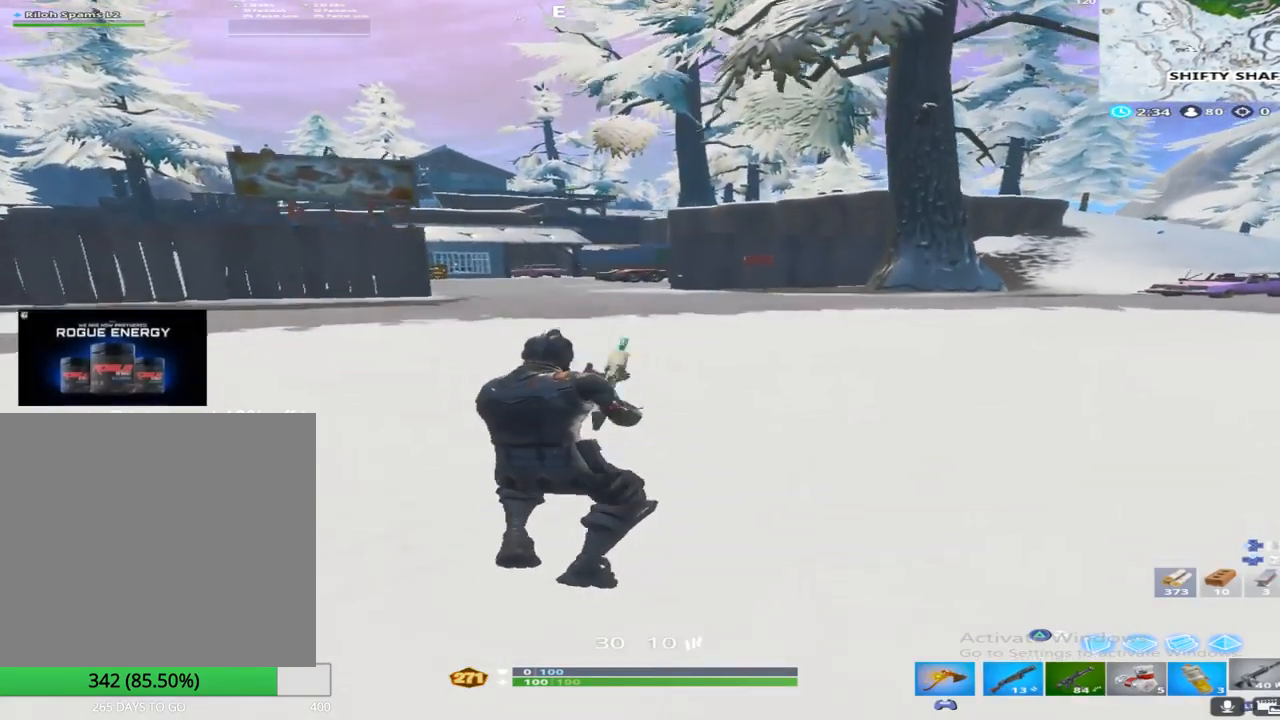
{"buttons": [], "left_stick": "up", "right_stick": "center", "events": []}
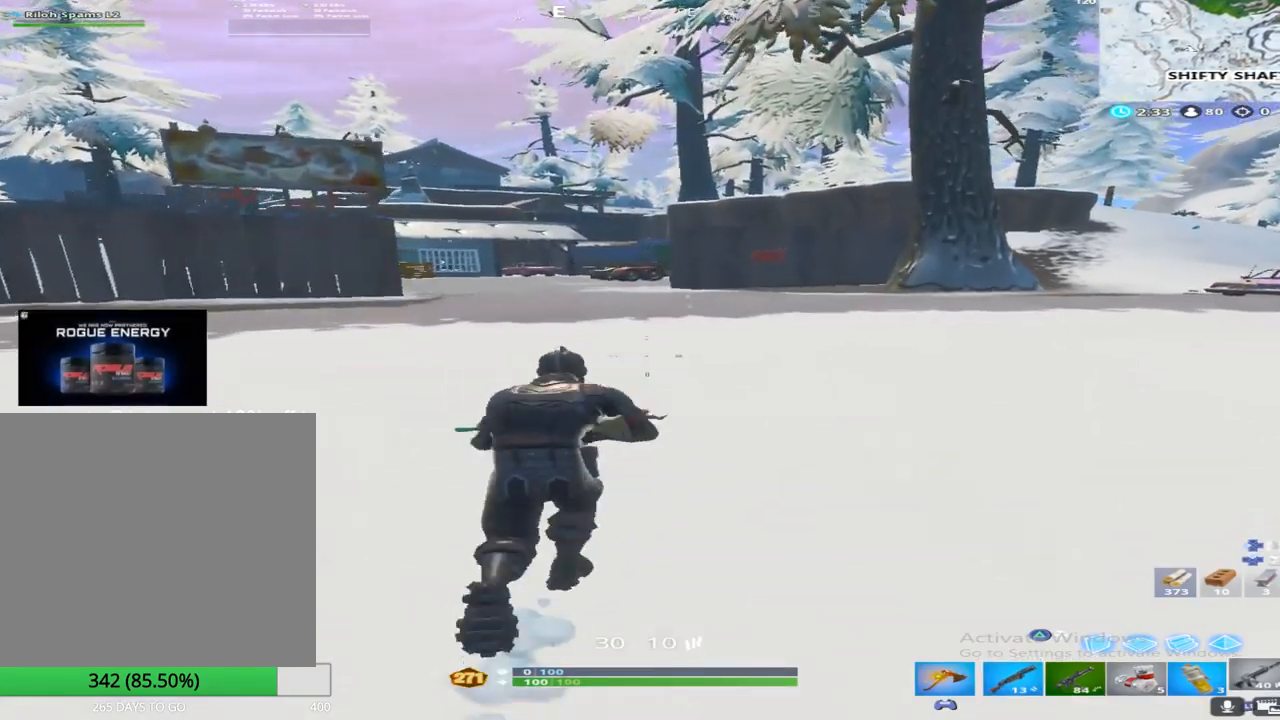
{"buttons": [], "left_stick": "up", "right_stick": "center", "events": [[183, "CROSS", "down"], [333, "CROSS", "up"]]}
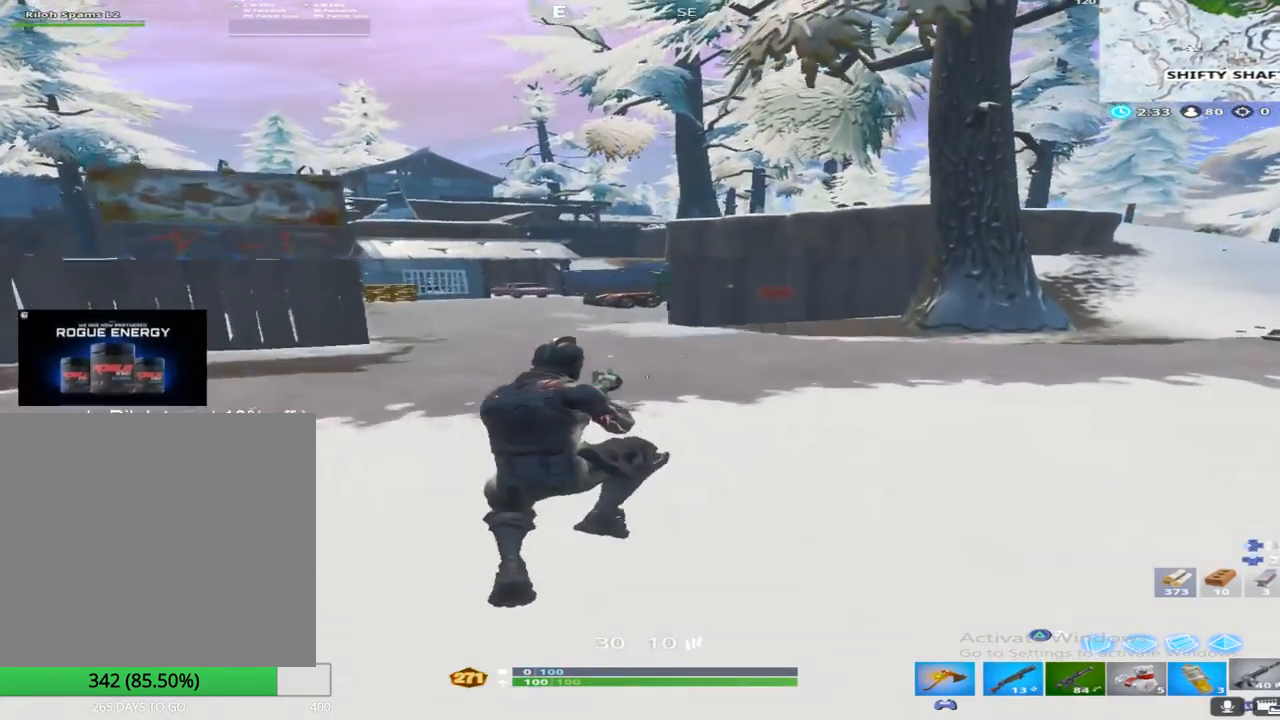
{"buttons": [], "left_stick": "up", "right_stick": "center", "events": []}
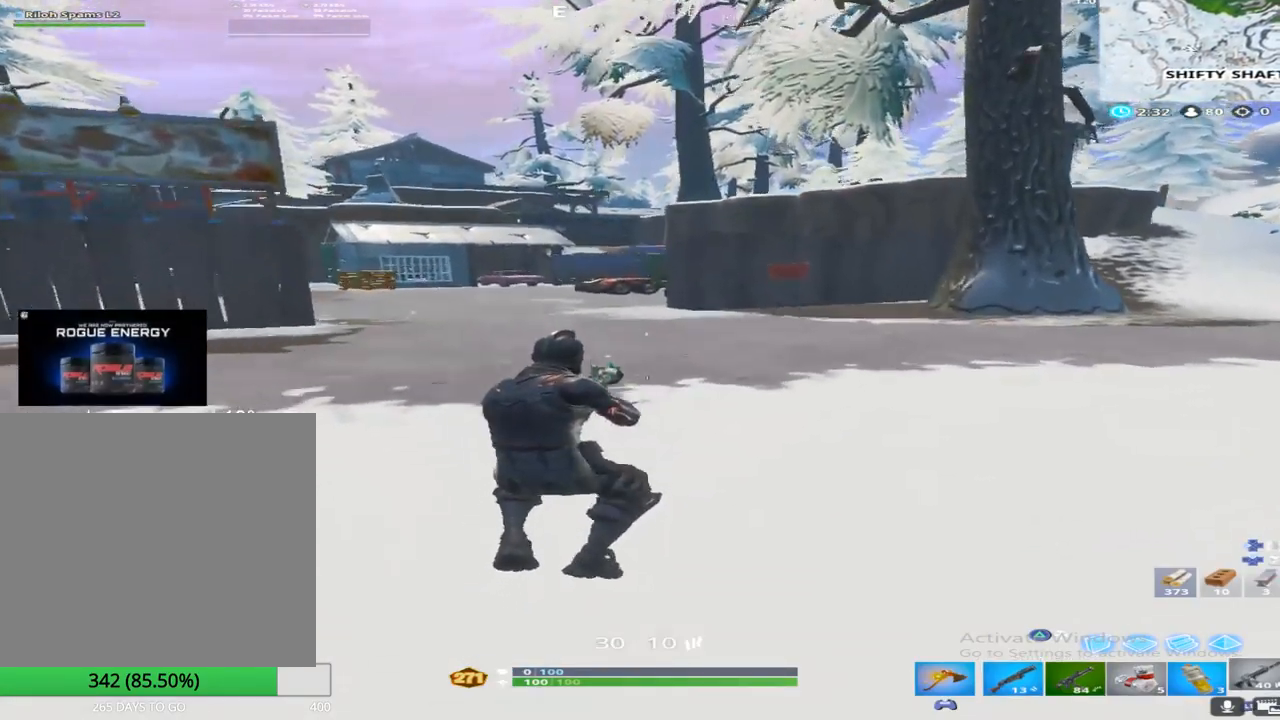
{"buttons": ["R1"], "left_stick": "up", "right_stick": "center", "events": [[33, "right_stick", "up-left"], [150, "right_stick", "center"], [183, "CROSS", "down"], [317, "CROSS", "up"], [500, "R1", "down"]]}
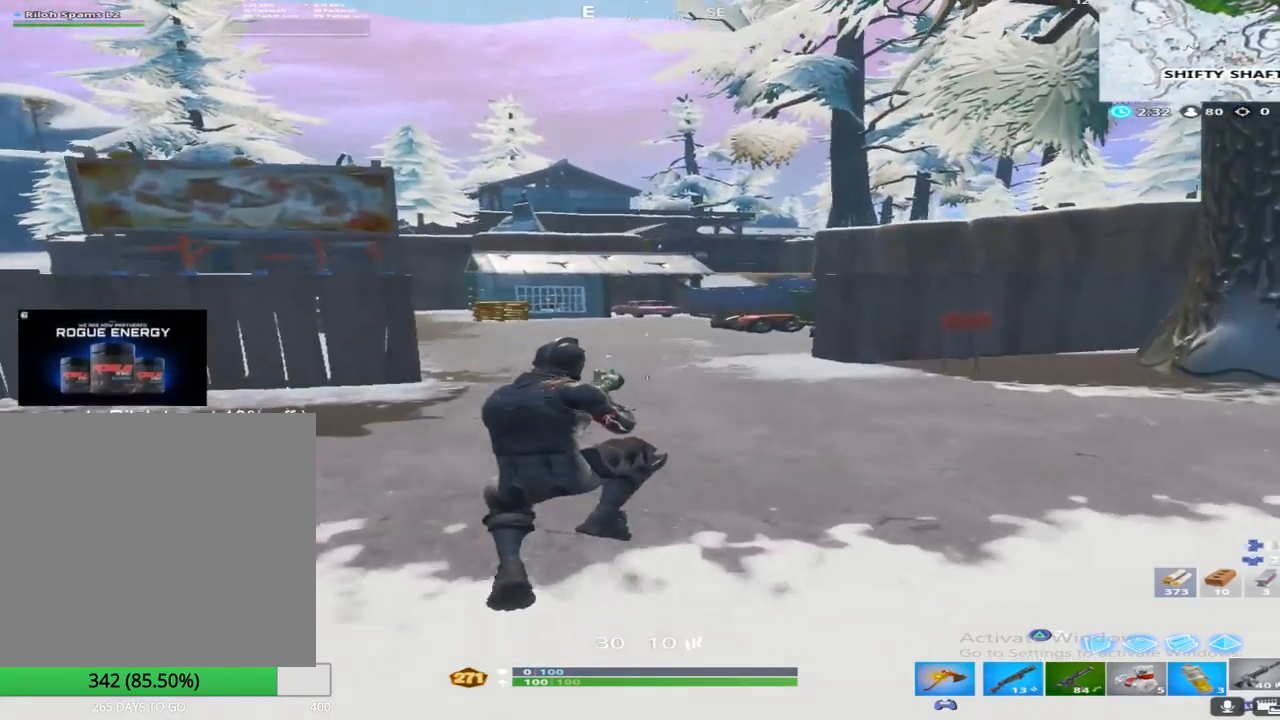
{"buttons": [], "left_stick": "up", "right_stick": "center", "events": [[133, "R1", "up"], [217, "R1", "down"], [283, "right_stick", "up"], [383, "right_stick", "center"], [400, "R1", "up"]]}
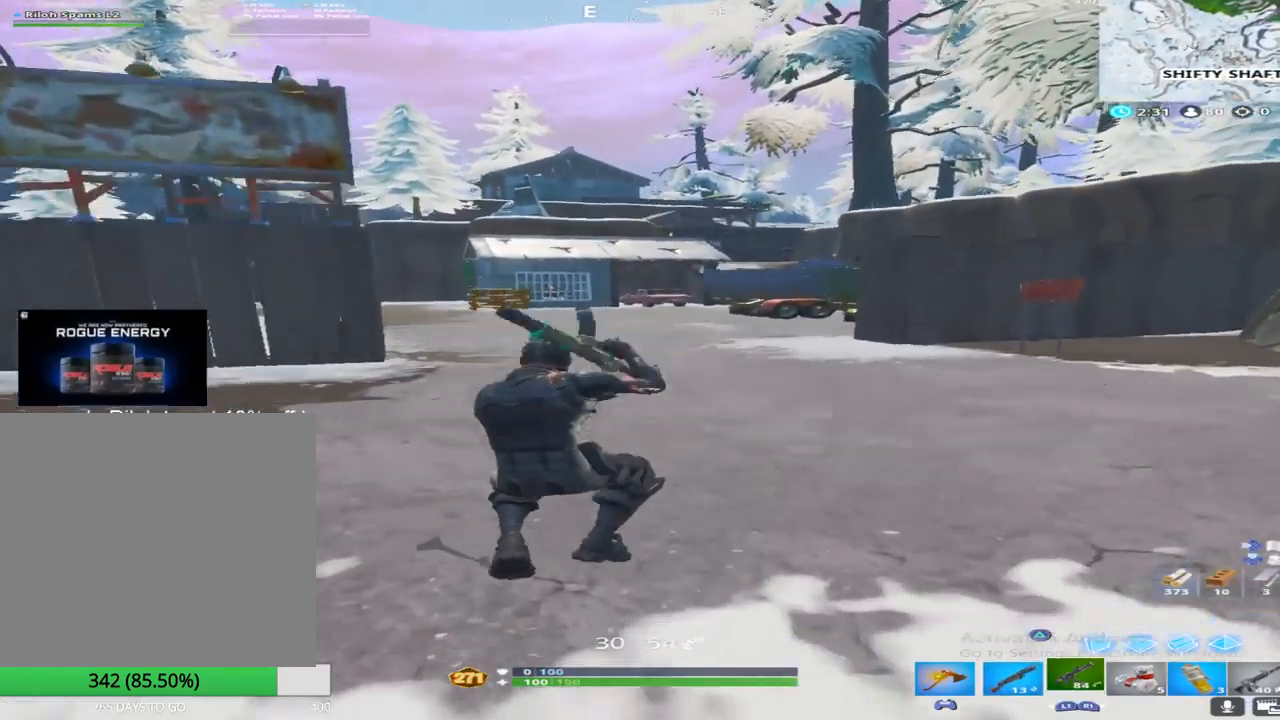
{"buttons": [], "left_stick": "up", "right_stick": "center", "events": [[150, "L1", "down"], [183, "right_stick", "up-left"], [317, "right_stick", "center"], [333, "L1", "up"]]}
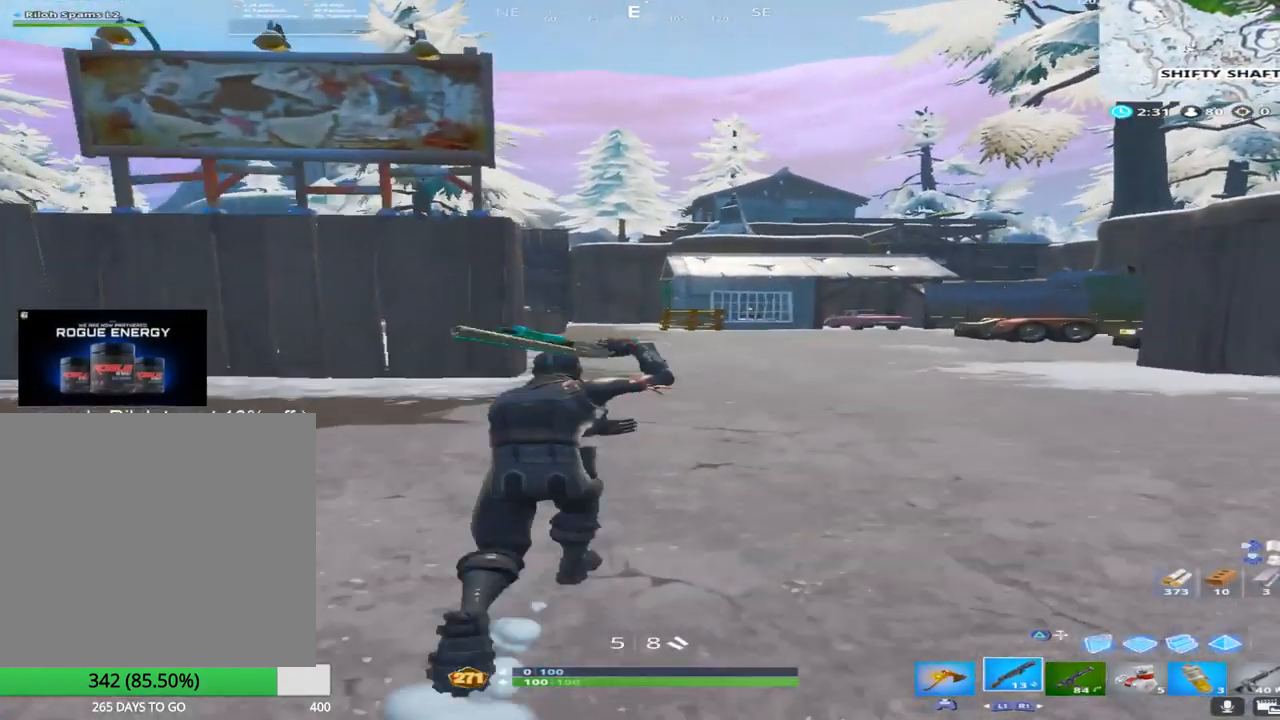
{"buttons": [], "left_stick": "up", "right_stick": "center", "events": [[17, "L1", "down"], [200, "L1", "up"], [200, "right_stick", "down-left"], [317, "right_stick", "center"]]}
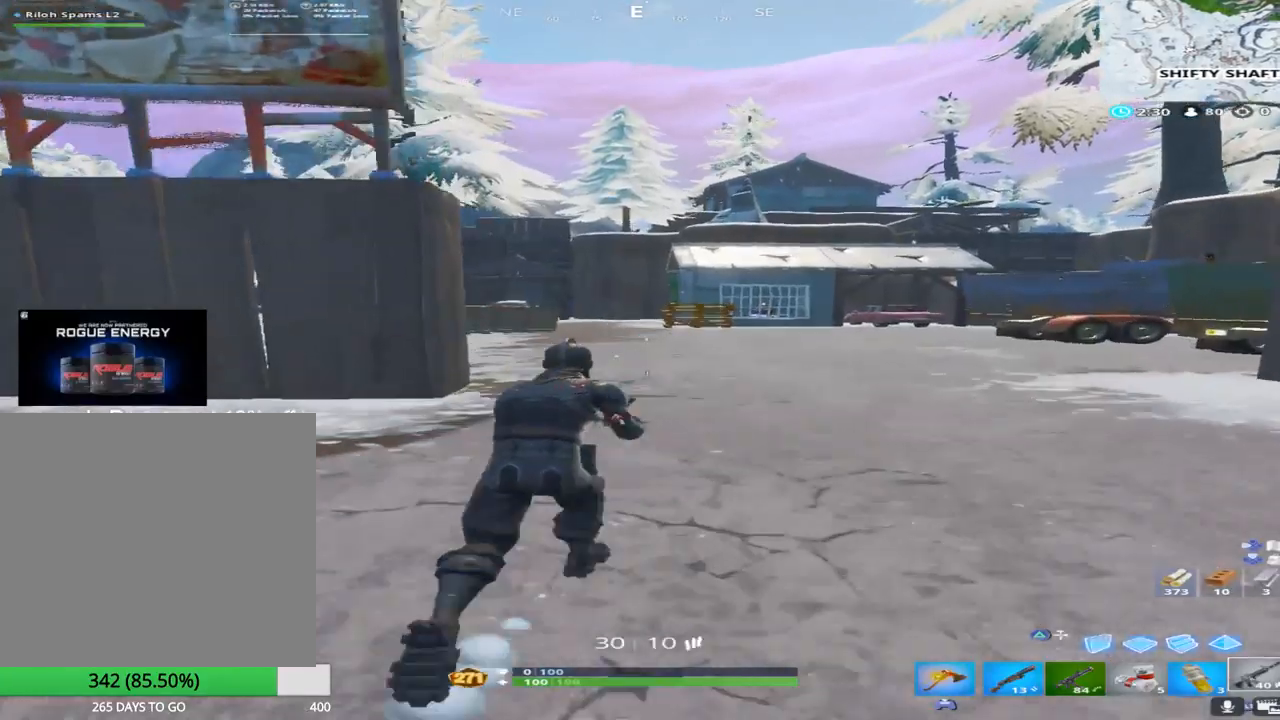
{"buttons": [], "left_stick": "up", "right_stick": "down", "events": [[33, "L1", "down"], [183, "L1", "up"], [300, "L1", "down"], [433, "L1", "up"], [467, "right_stick", "down"]]}
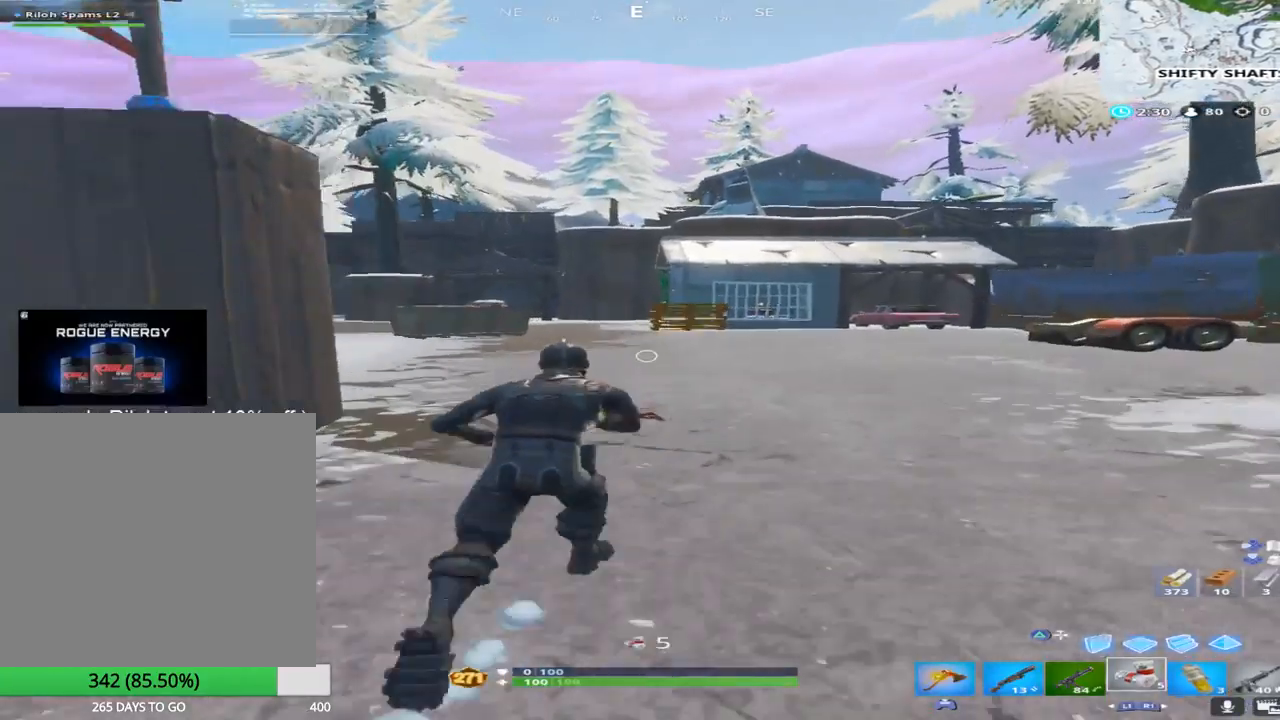
{"buttons": [], "left_stick": "up", "right_stick": "center", "events": [[267, "CROSS", "down"], [417, "CROSS", "up"], [500, "right_stick", "center"]]}
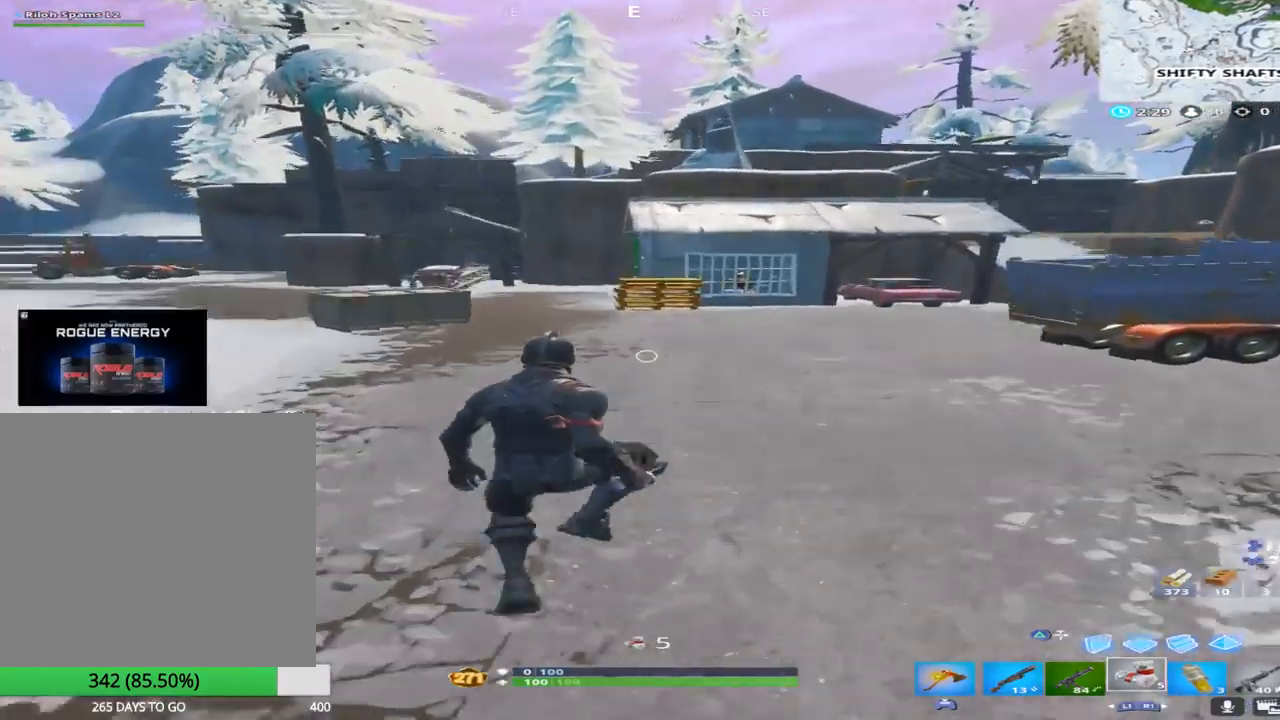
{"buttons": [], "left_stick": "up", "right_stick": "center", "events": []}
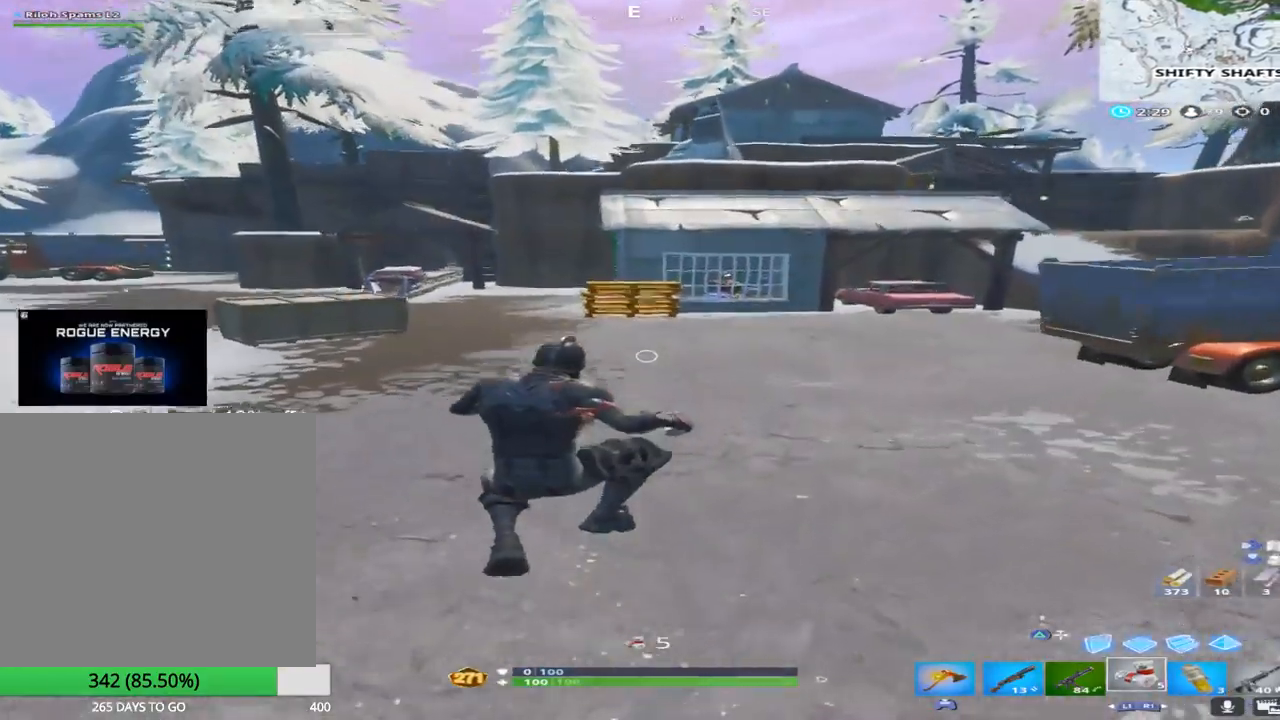
{"buttons": ["CROSS"], "left_stick": "up", "right_stick": "center", "events": [[317, "R2", "down"], [433, "CROSS", "down"], [467, "R2", "up"]]}
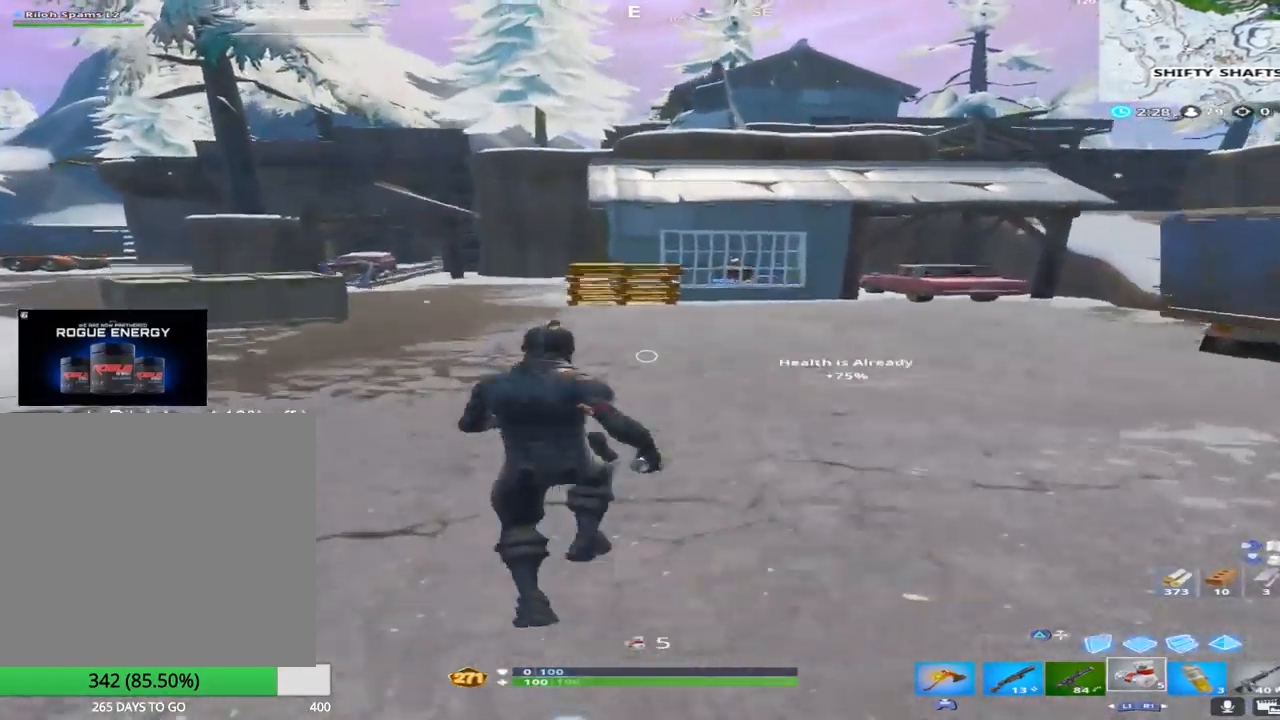
{"buttons": ["R1"], "left_stick": "up-right", "right_stick": "center", "events": [[117, "CROSS", "up"], [283, "right_stick", "left"], [367, "R1", "down"], [383, "left_stick", "up-right"], [467, "right_stick", "center"]]}
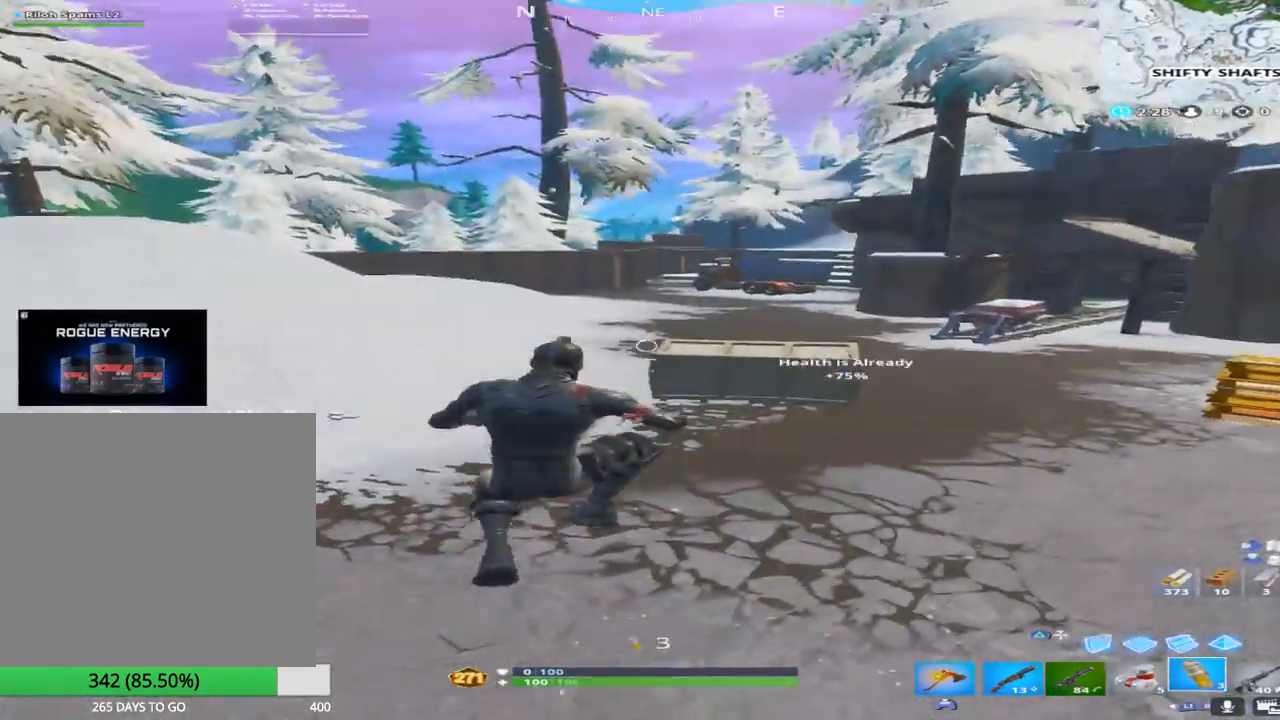
{"buttons": ["CROSS"], "left_stick": "up-right", "right_stick": "center", "events": [[33, "R1", "up"], [83, "R1", "down"], [250, "R1", "up"], [450, "CROSS", "down"]]}
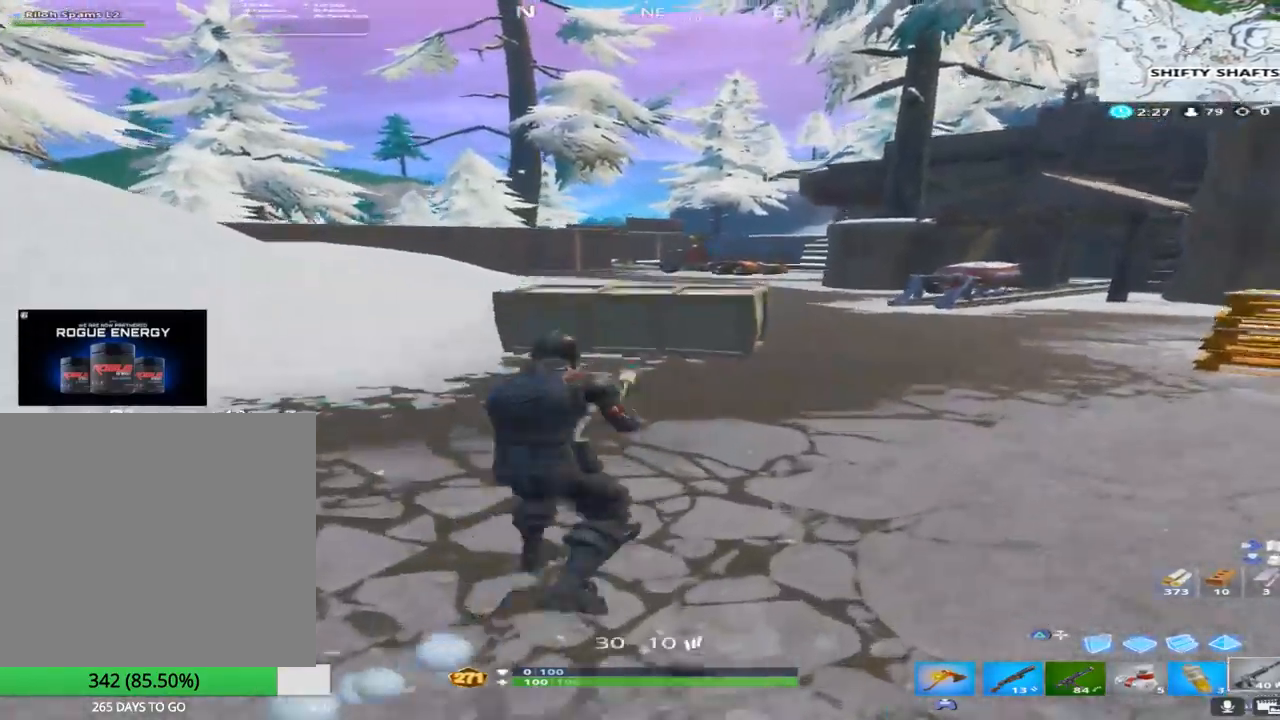
{"buttons": [], "left_stick": "up-right", "right_stick": "center", "events": [[100, "CROSS", "up"]]}
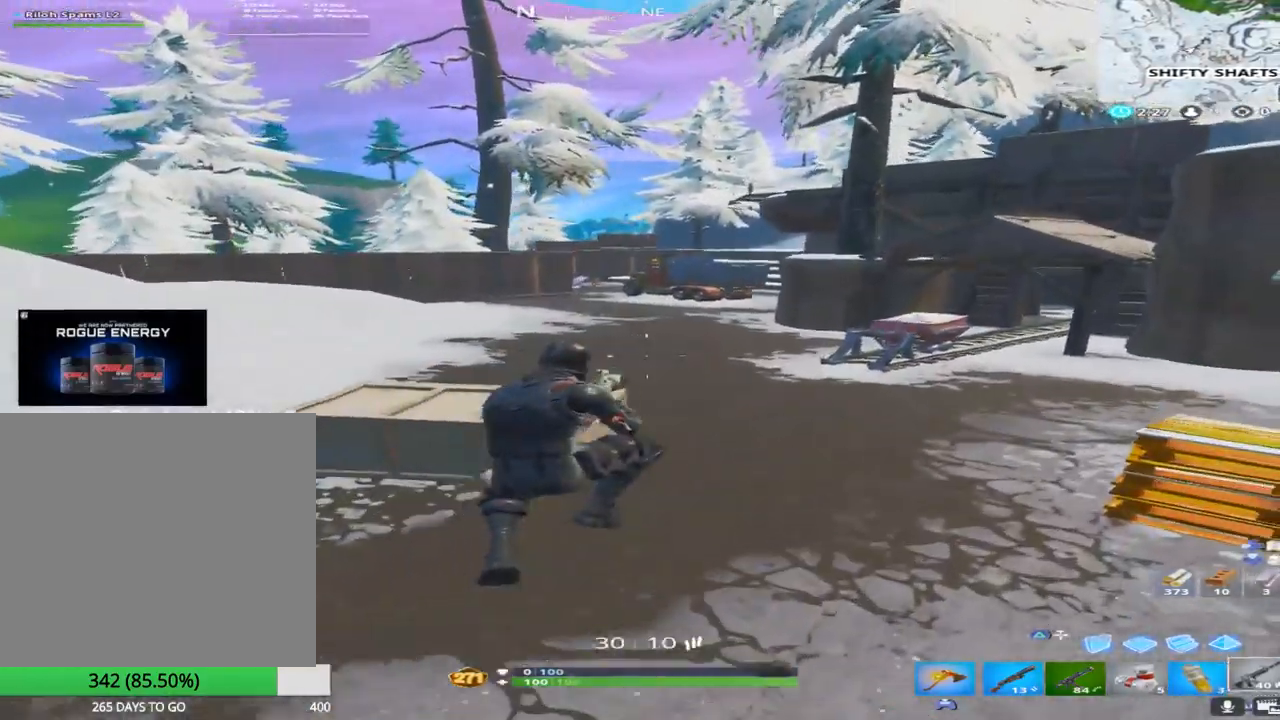
{"buttons": [], "left_stick": "up", "right_stick": "center", "events": [[217, "right_stick", "right"], [300, "L3", "down"], [300, "left_stick", "up"], [417, "L3", "up"], [417, "right_stick", "center"]]}
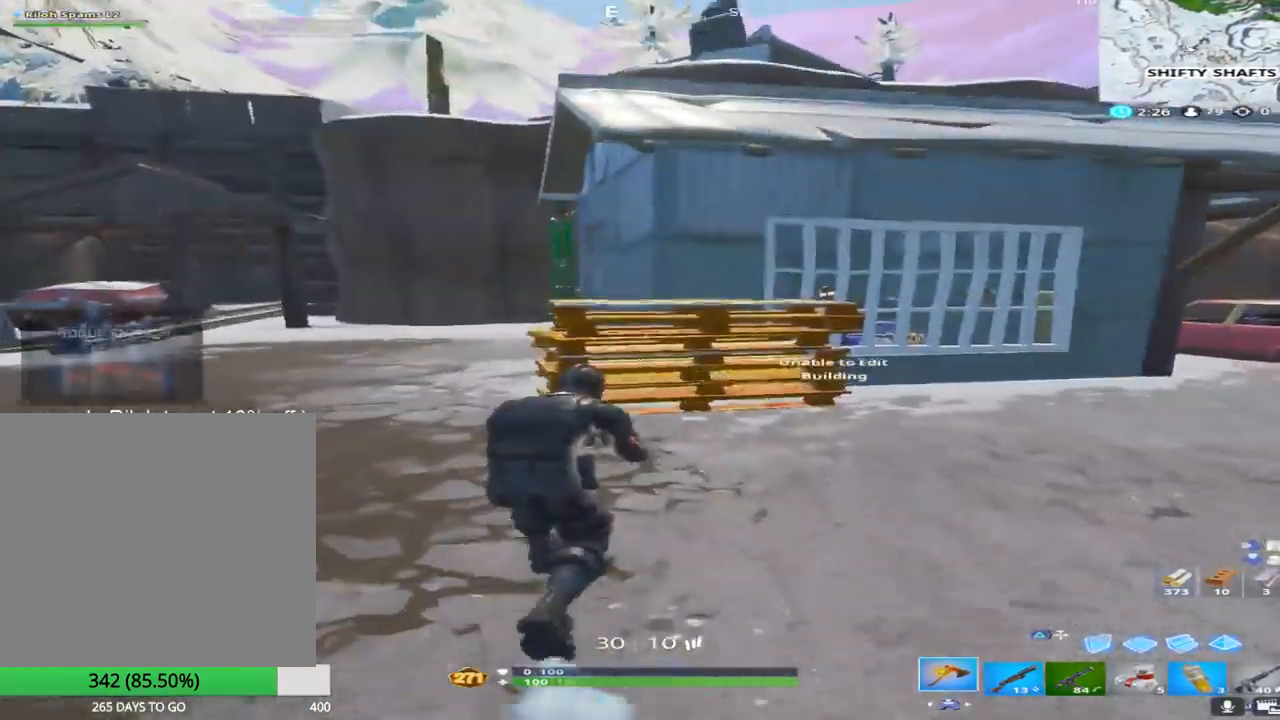
{"buttons": ["R2"], "left_stick": "left", "right_stick": "right", "events": [[200, "left_stick", "up-left"], [350, "right_stick", "right"], [400, "R2", "down"], [433, "left_stick", "left"]]}
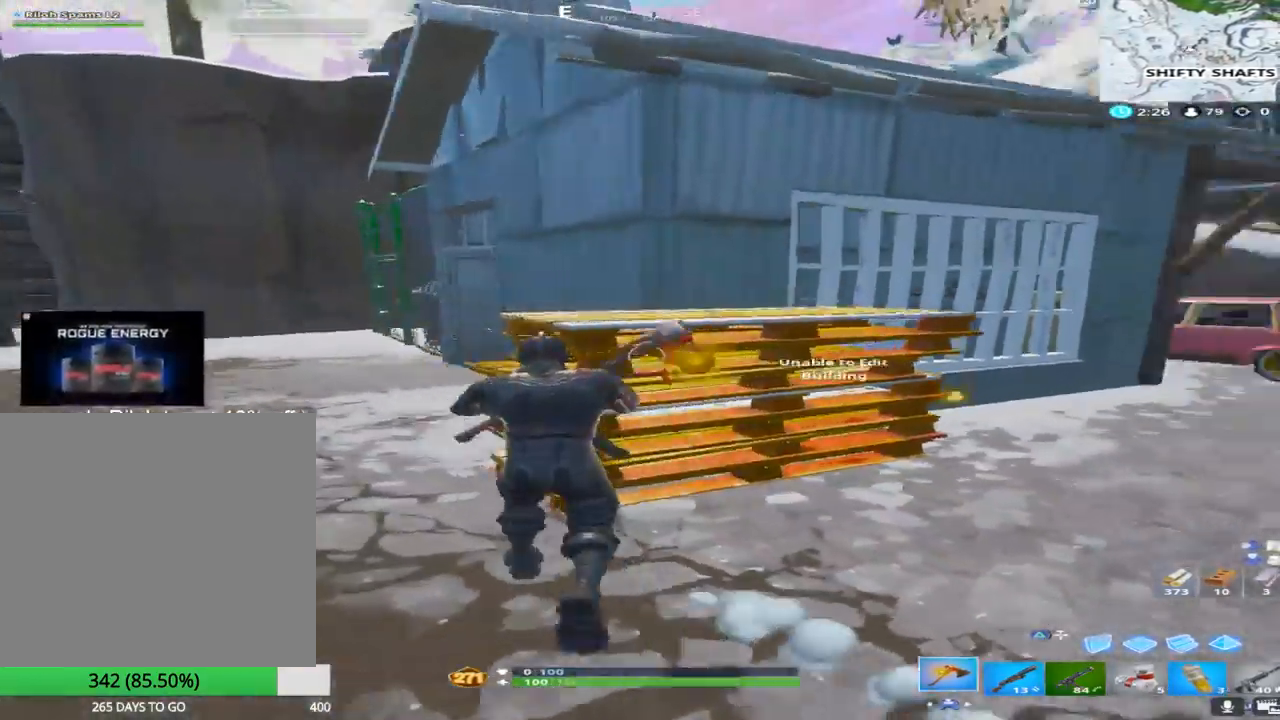
{"buttons": ["R2"], "left_stick": "right", "right_stick": "left", "events": [[183, "left_stick", "right"], [217, "right_stick", "center"], [333, "right_stick", "left"]]}
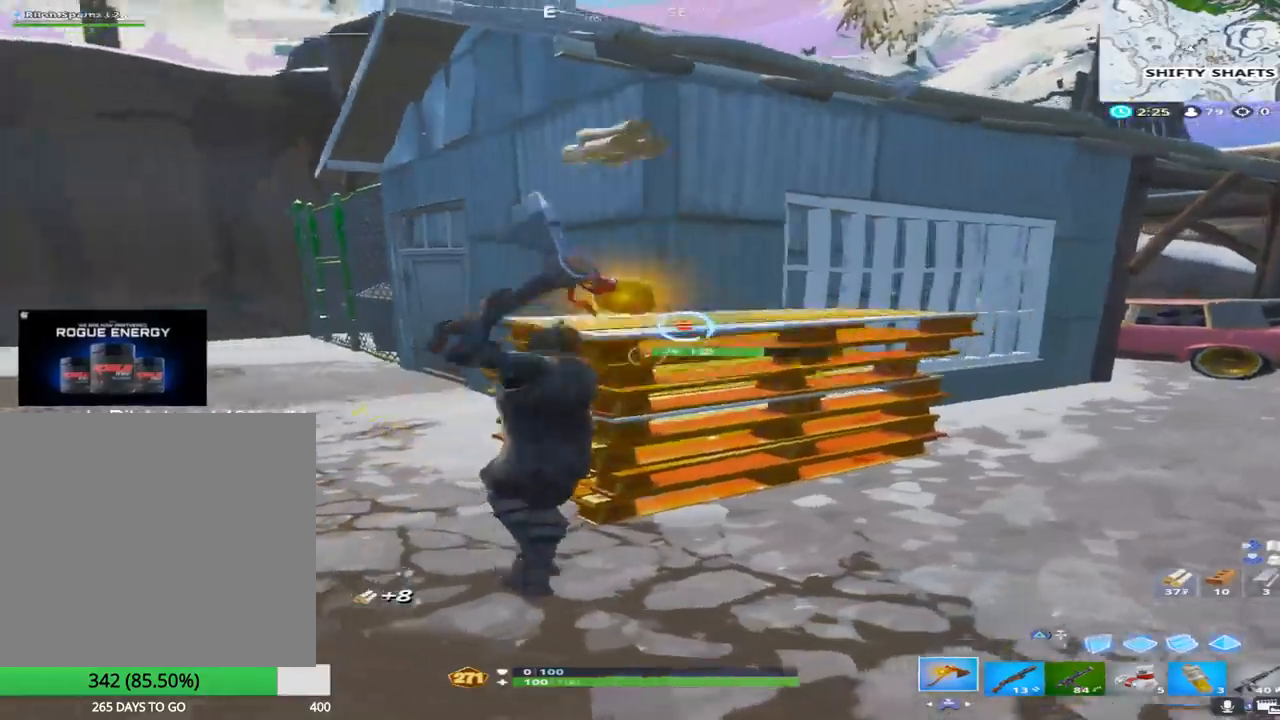
{"buttons": ["R2"], "left_stick": "up-left", "right_stick": "center", "events": [[167, "right_stick", "right"], [317, "right_stick", "center"], [433, "left_stick", "up-left"]]}
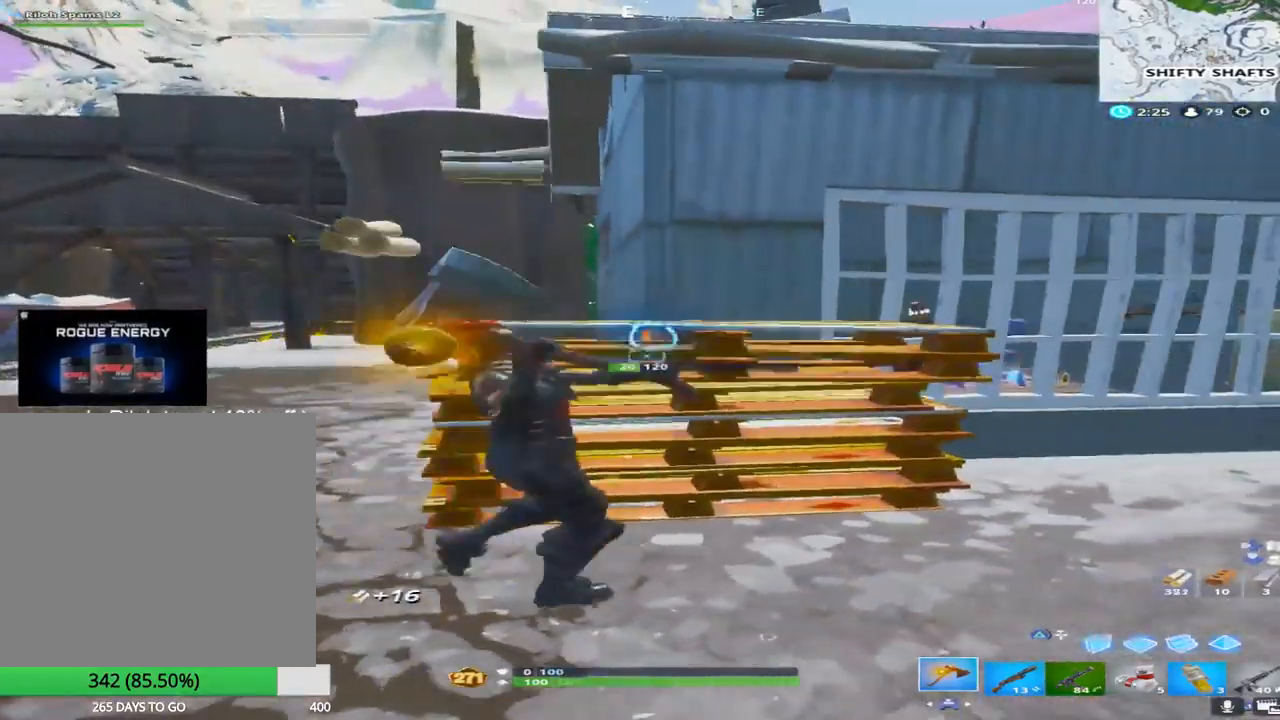
{"buttons": ["R2"], "left_stick": "right", "right_stick": "down", "events": [[50, "left_stick", "left"], [100, "right_stick", "up-right"], [200, "right_stick", "center"], [217, "left_stick", "up-right"], [267, "right_stick", "down"], [300, "left_stick", "right"]]}
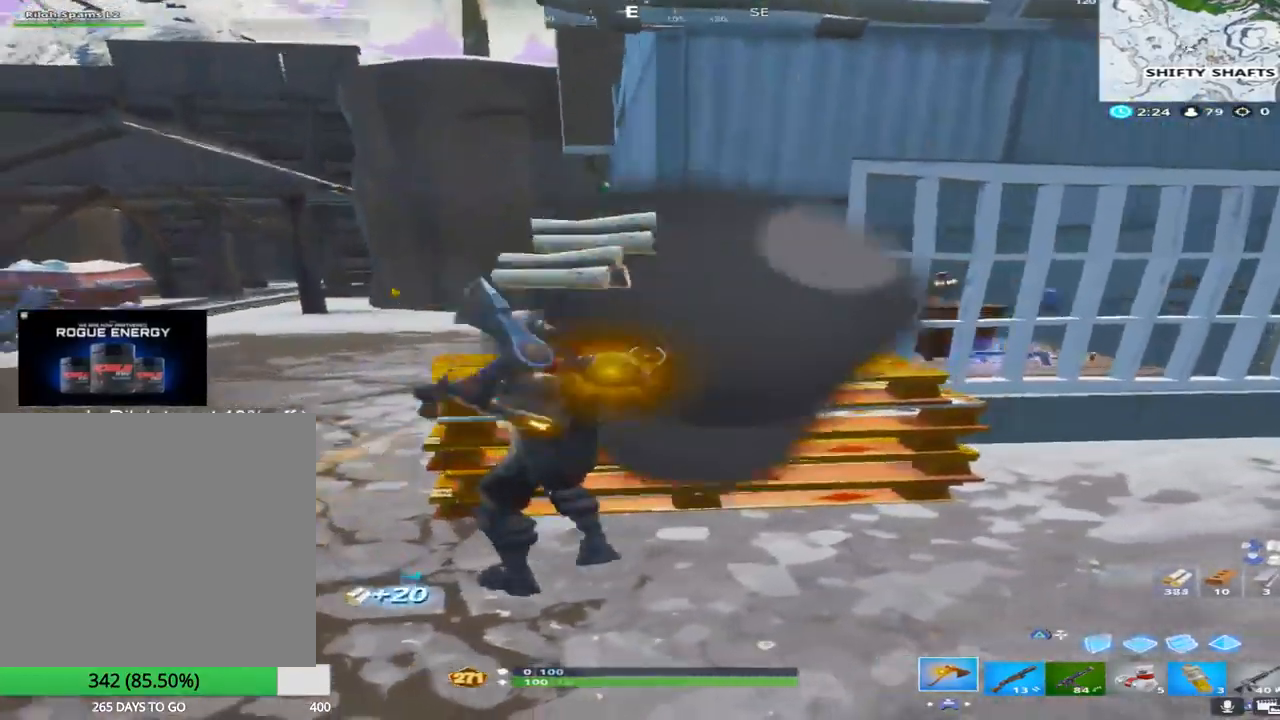
{"buttons": ["R2"], "left_stick": "right", "right_stick": "left", "events": [[33, "right_stick", "center"], [183, "right_stick", "down-left"], [417, "right_stick", "left"]]}
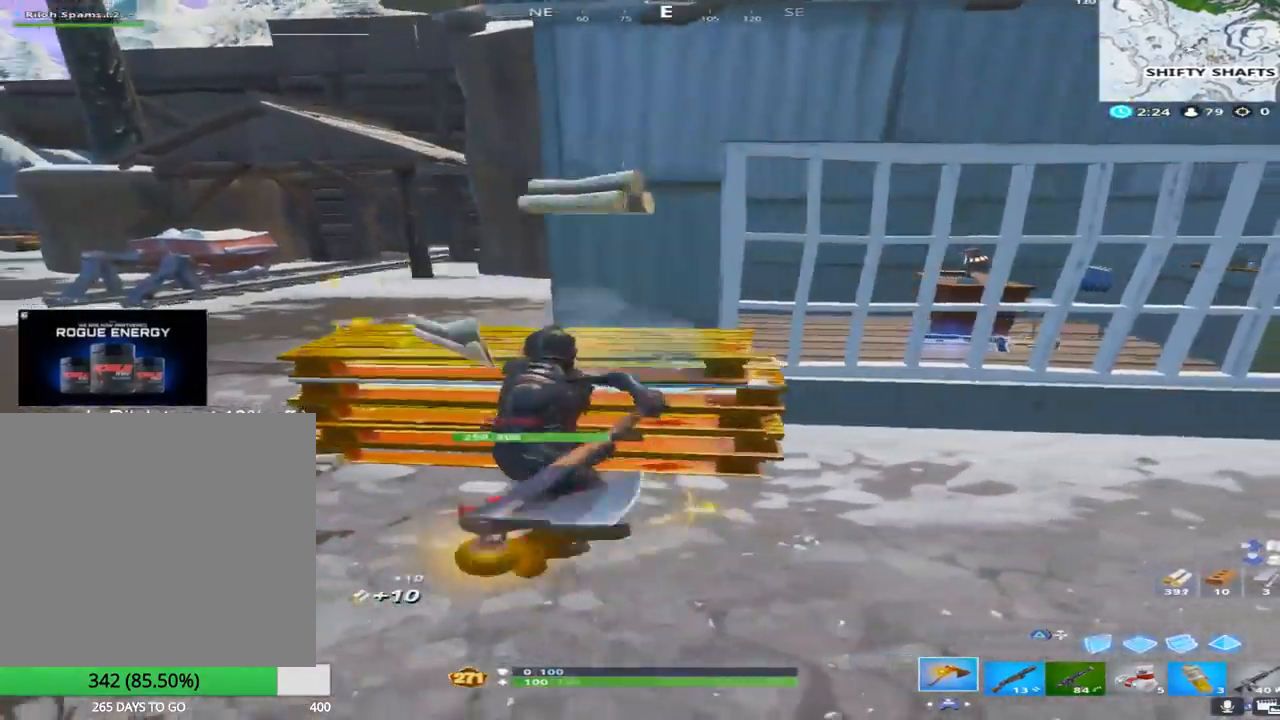
{"buttons": ["R2"], "left_stick": "right", "right_stick": "down", "events": [[217, "left_stick", "up-left"], [300, "right_stick", "center"], [350, "right_stick", "down"], [467, "left_stick", "right"]]}
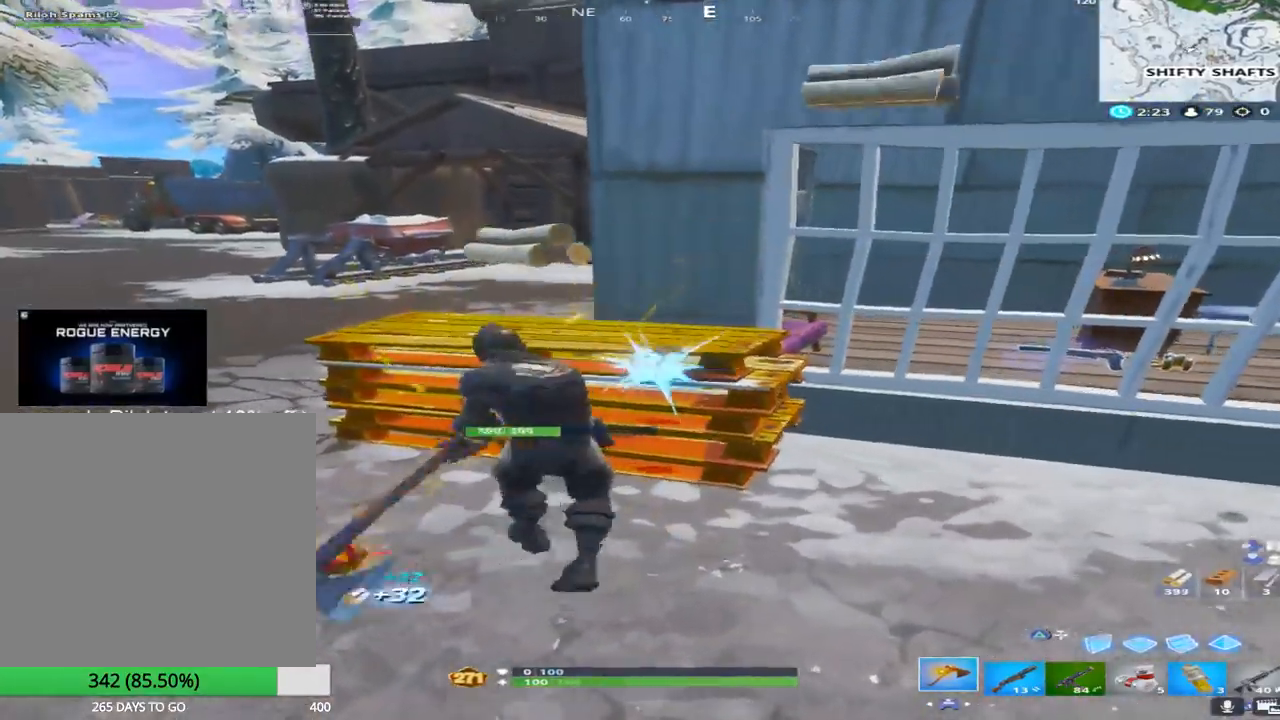
{"buttons": ["R2"], "left_stick": "up-left", "right_stick": "right", "events": [[50, "left_stick", "down-right"], [100, "right_stick", "left"], [183, "left_stick", "down-left"], [250, "right_stick", "center"], [300, "left_stick", "up-left"], [367, "right_stick", "right"]]}
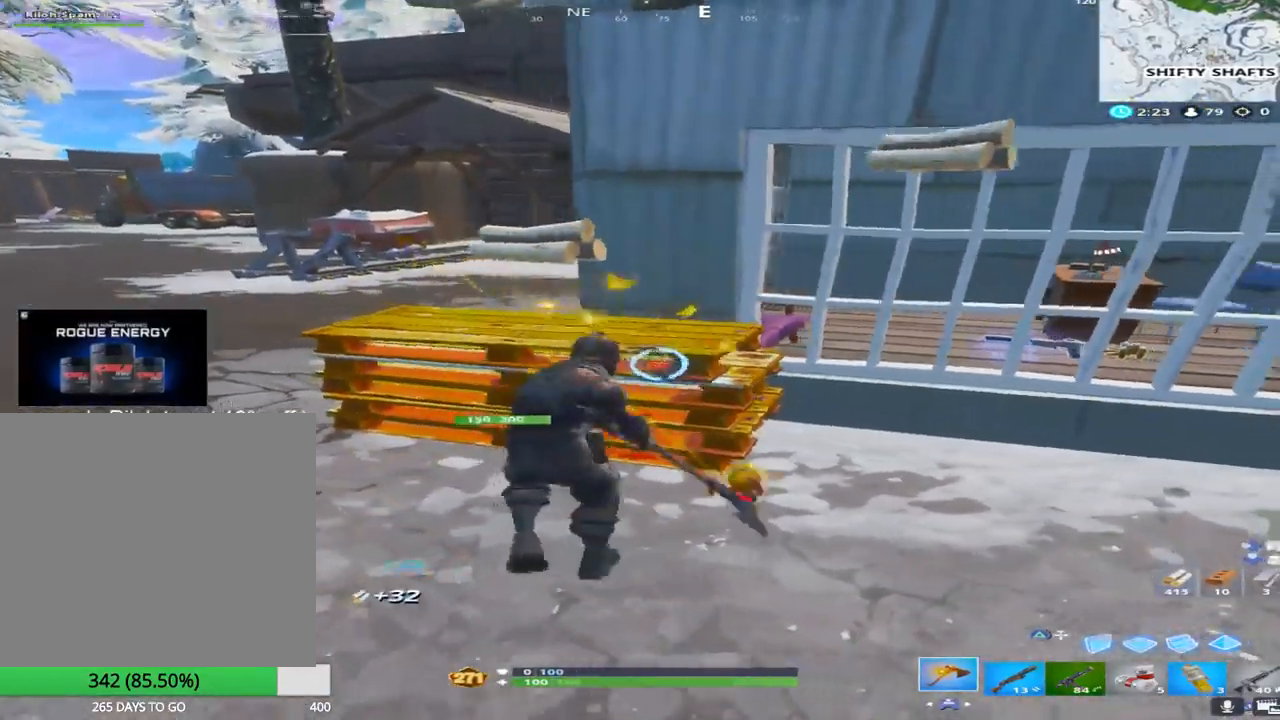
{"buttons": ["R2"], "left_stick": "left", "right_stick": "up", "events": [[150, "left_stick", "down-left"], [367, "left_stick", "left"], [483, "right_stick", "up"]]}
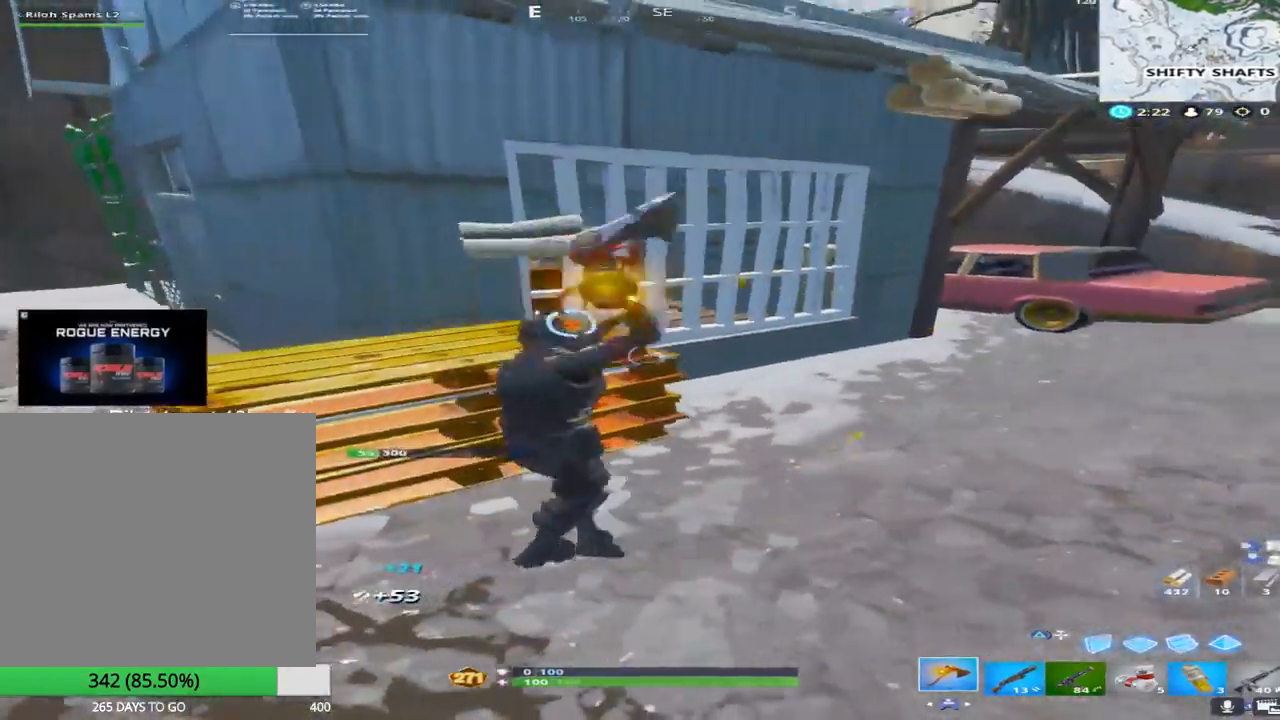
{"buttons": [], "left_stick": "up", "right_stick": "up-right", "events": [[17, "left_stick", "up-left"], [117, "right_stick", "left"], [183, "R2", "up"], [217, "right_stick", "center"], [400, "left_stick", "up"], [433, "right_stick", "right"], [483, "right_stick", "up-right"]]}
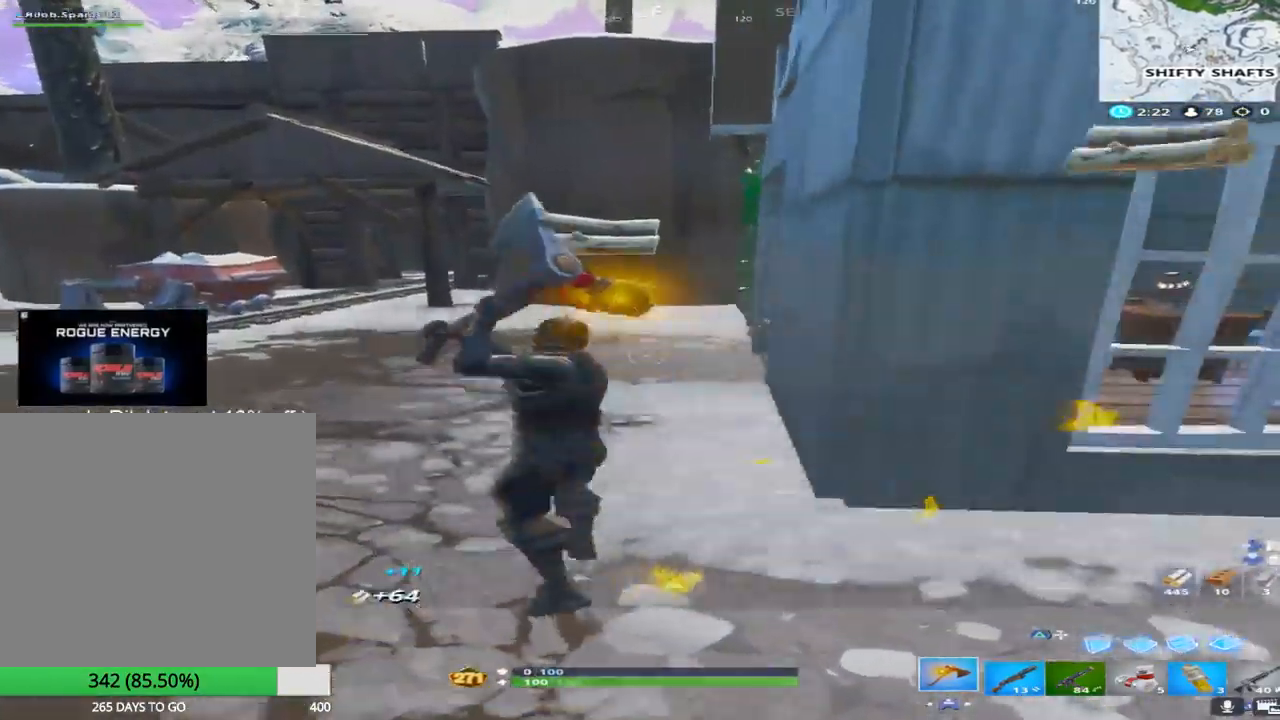
{"buttons": [], "left_stick": "up", "right_stick": "right", "events": [[100, "right_stick", "center"], [183, "right_stick", "right"], [317, "SQUARE", "down"], [433, "SQUARE", "up"]]}
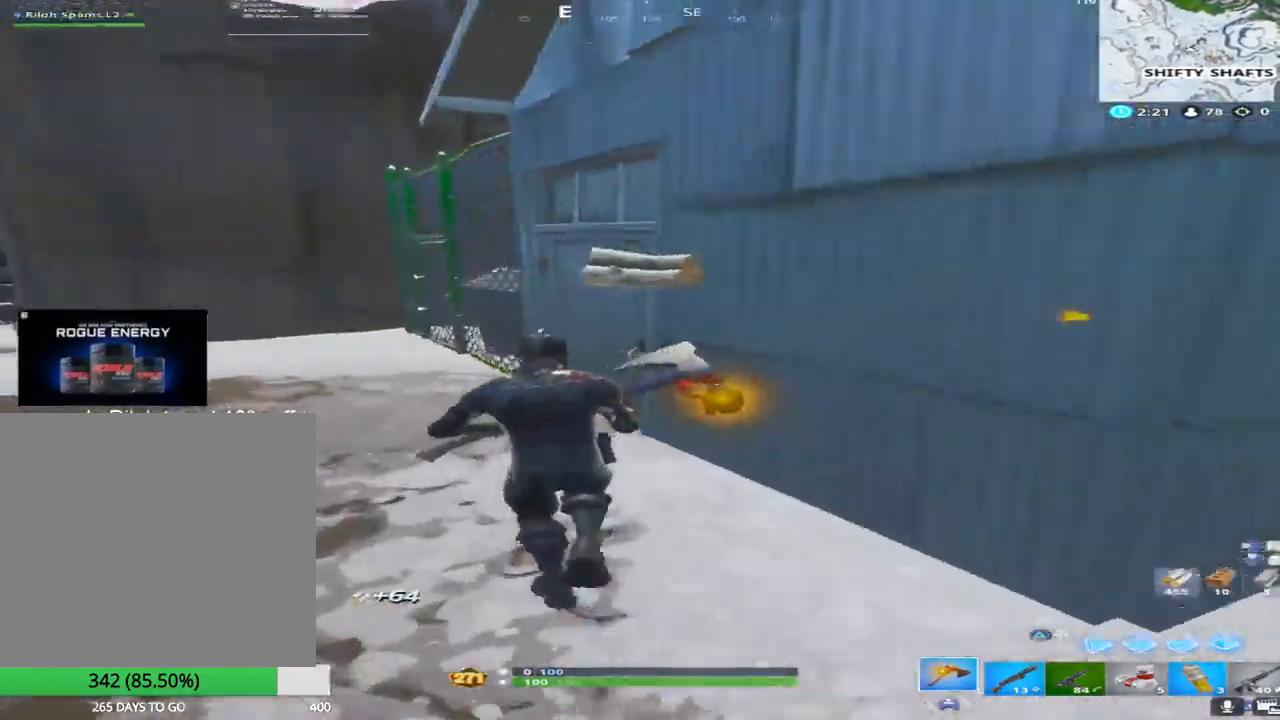
{"buttons": ["SQUARE"], "left_stick": "up", "right_stick": "right", "events": [[33, "SQUARE", "down"], [167, "SQUARE", "up"], [250, "SQUARE", "down"], [367, "SQUARE", "up"], [483, "SQUARE", "down"]]}